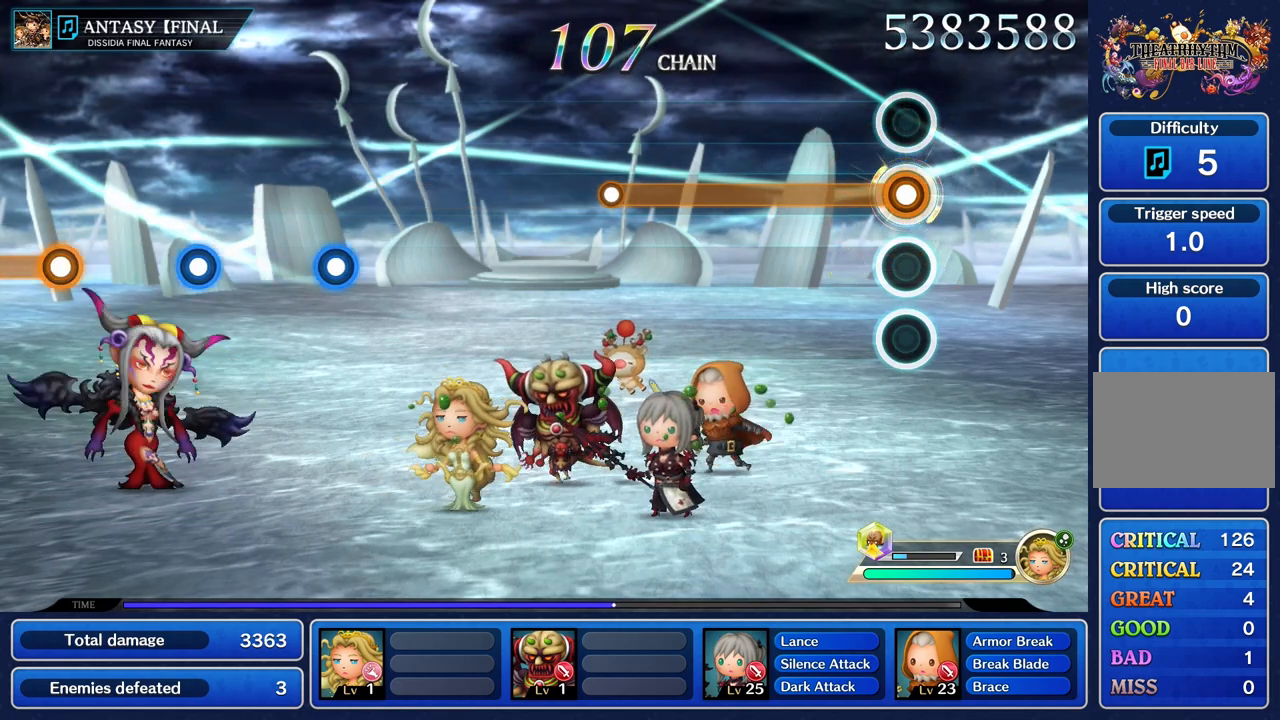
Gameplay with a controller (PlayStation layout); each line is a JSON object with the inputs held at the frame after it. "events" lists button and stick changes between this image and that frame as [ms after this image, input, new state], when the widget could be followed in between. Not read: CIRCLE L3 R2 R3 SQUARE.
{"buttons": ["R1"], "left_stick": "center", "right_stick": "center", "events": []}
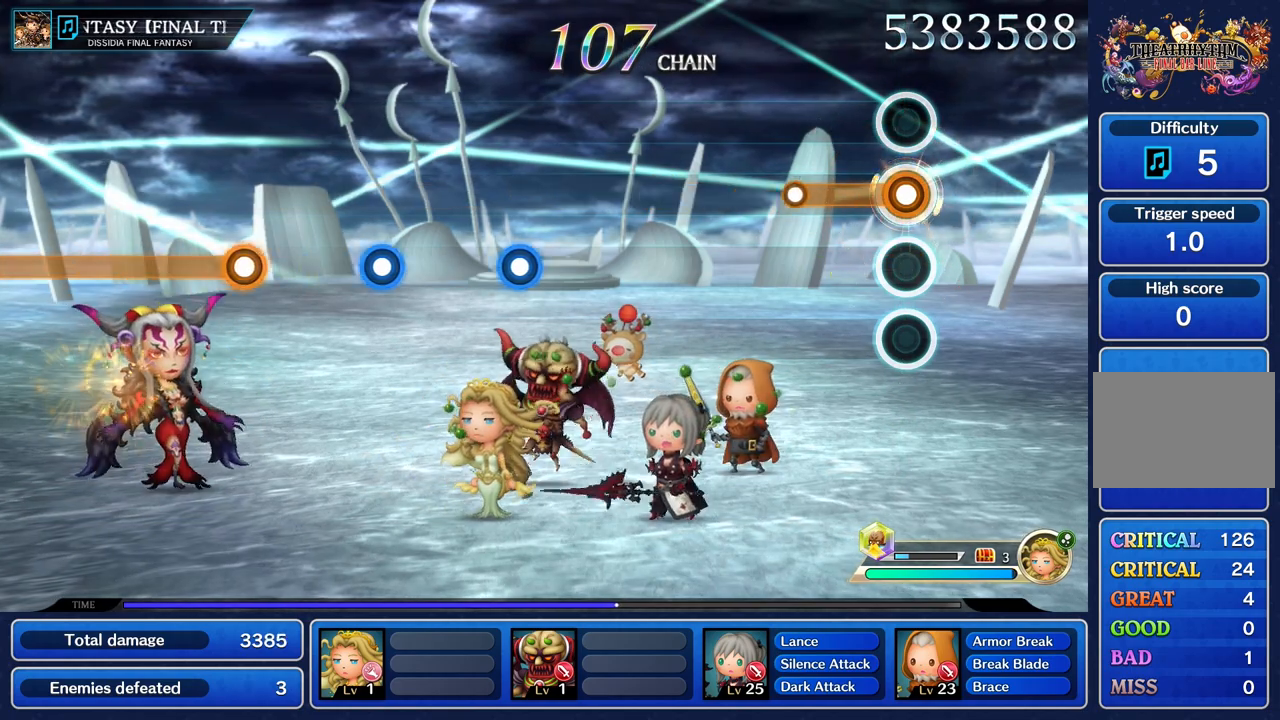
{"buttons": [], "left_stick": "center", "right_stick": "center", "events": [[350, "R1", "up"]]}
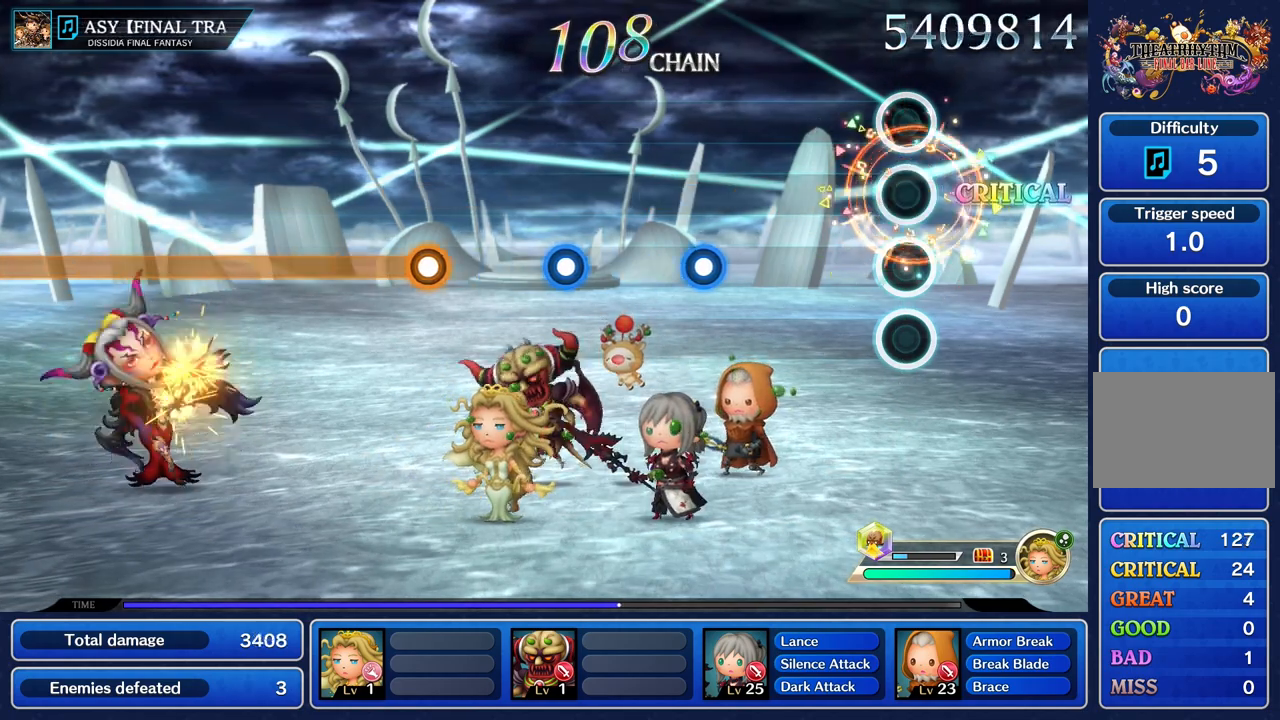
{"buttons": [], "left_stick": "center", "right_stick": "center", "events": []}
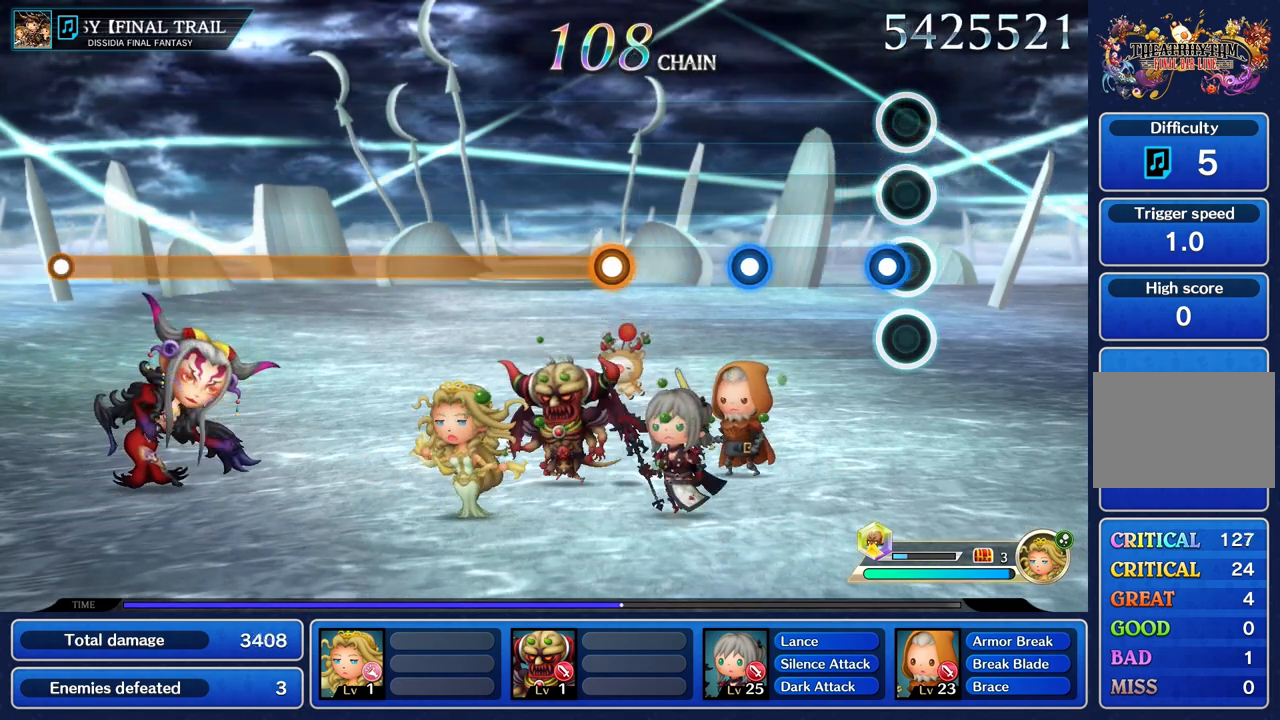
{"buttons": ["R1"], "left_stick": "center", "right_stick": "center", "events": [[84, "R1", "down"], [217, "R1", "up"], [467, "R1", "down"]]}
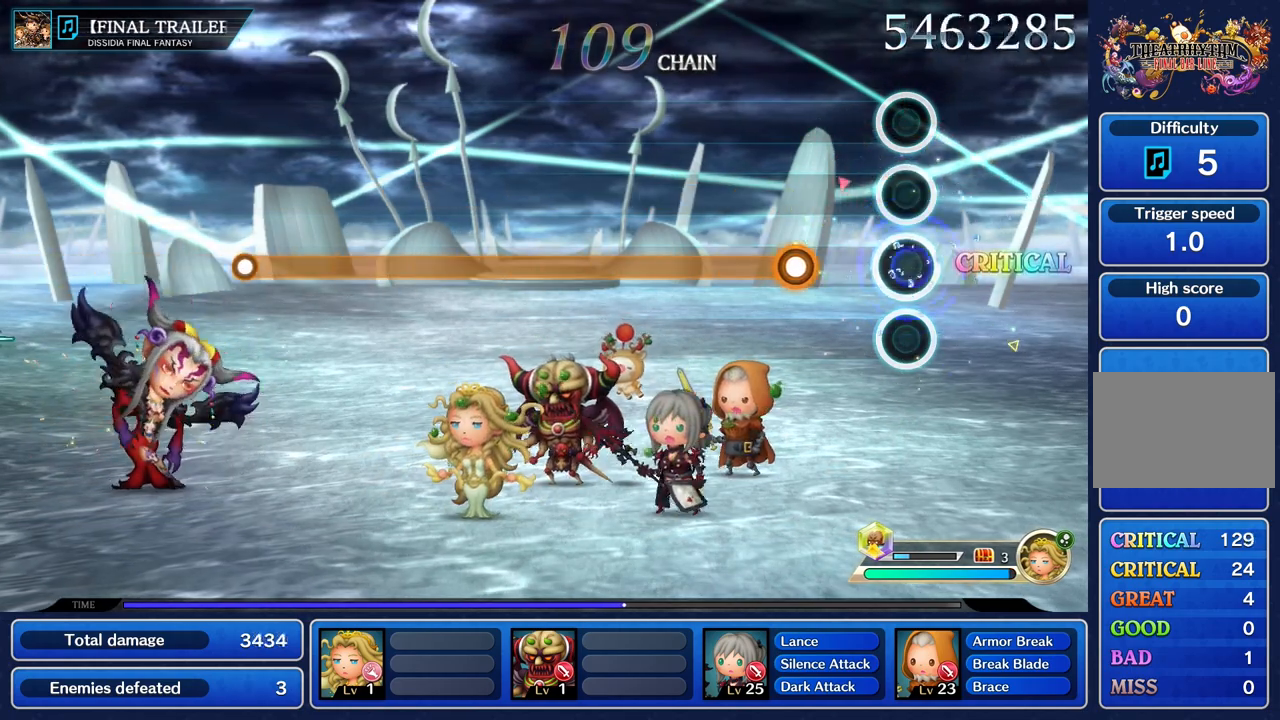
{"buttons": ["R1"], "left_stick": "center", "right_stick": "center", "events": [[100, "R1", "up"], [300, "R1", "down"]]}
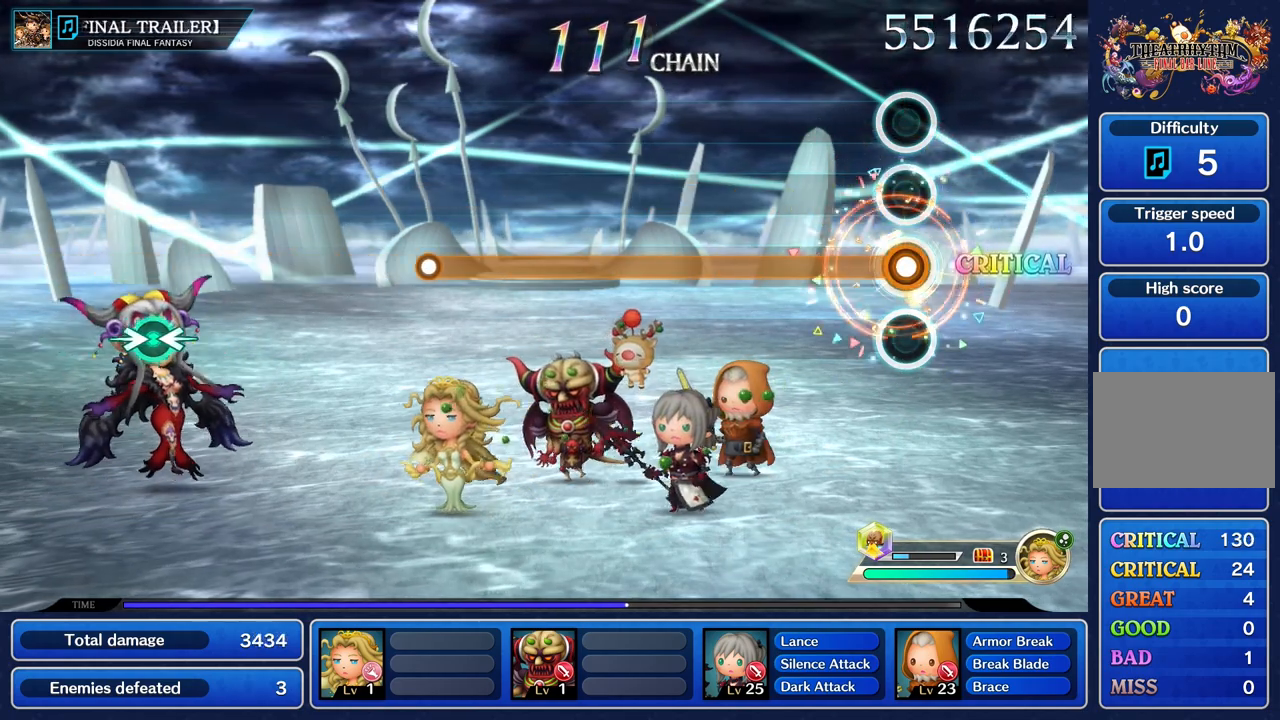
{"buttons": ["R1"], "left_stick": "center", "right_stick": "center", "events": []}
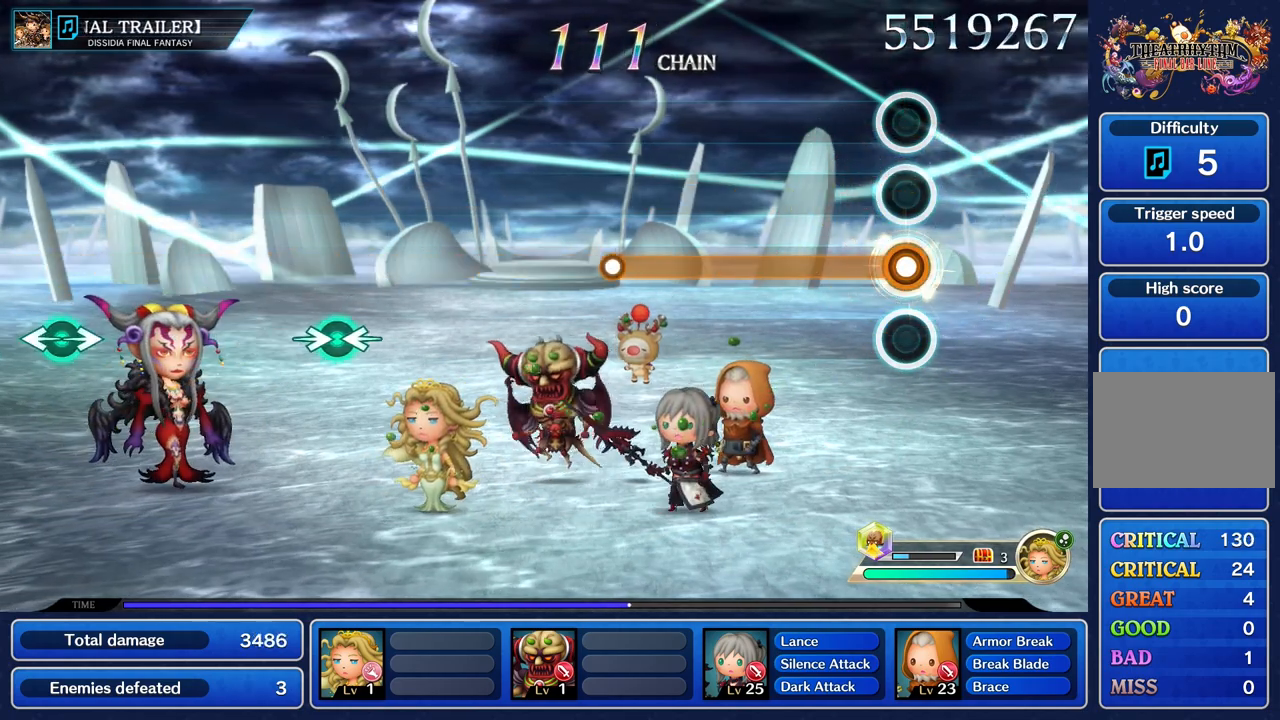
{"buttons": ["R1"], "left_stick": "center", "right_stick": "center", "events": []}
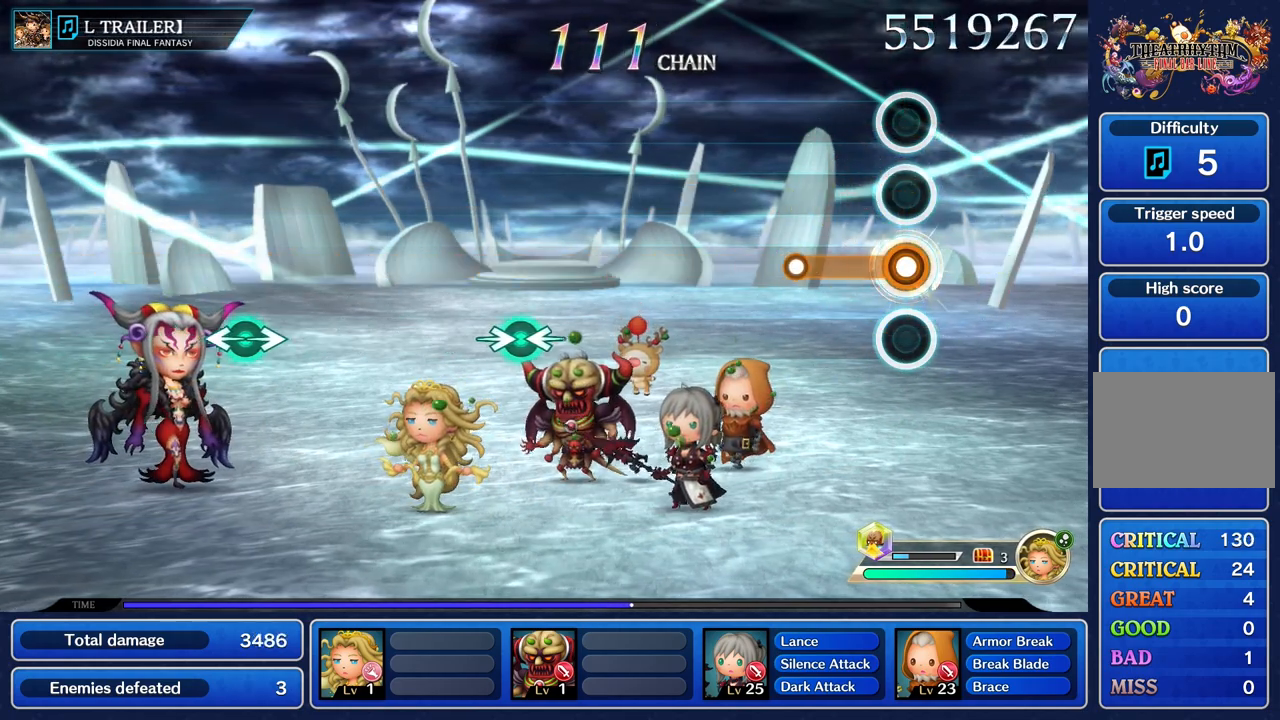
{"buttons": [], "left_stick": "center", "right_stick": "center", "events": [[317, "R1", "up"]]}
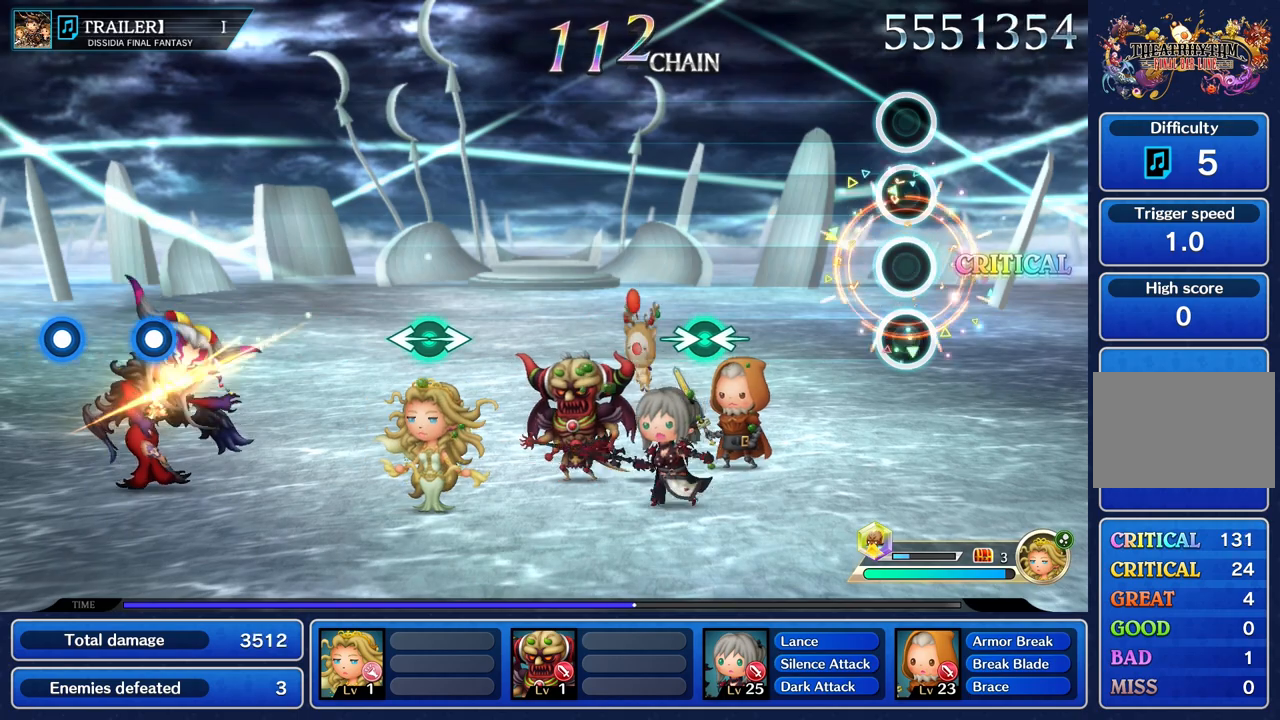
{"buttons": [], "left_stick": "center", "right_stick": "center", "events": []}
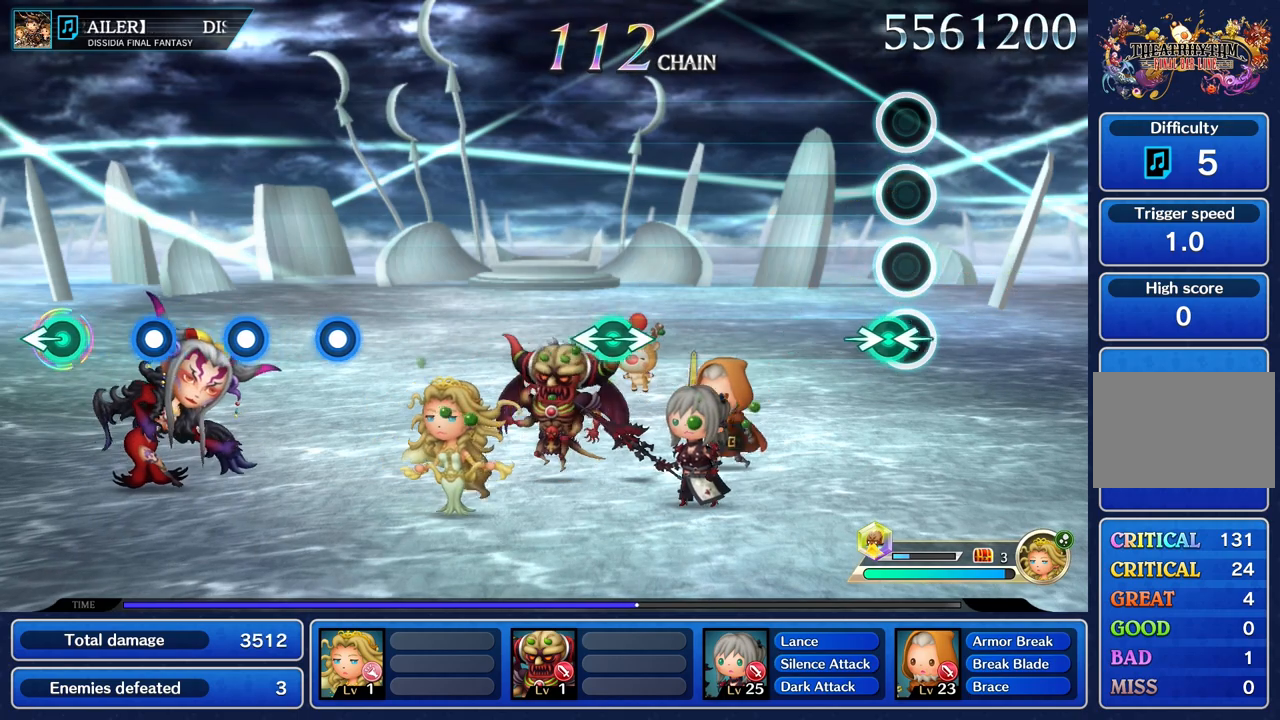
{"buttons": [], "left_stick": "center", "right_stick": "center"}
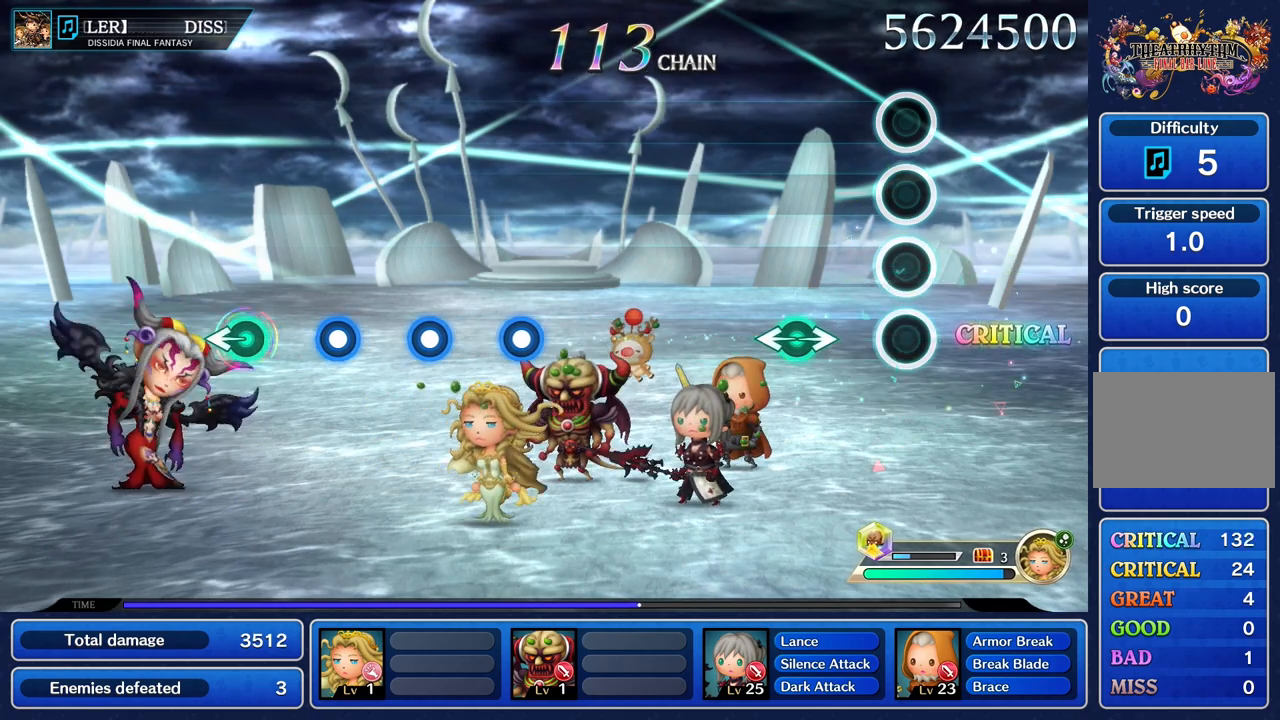
{"buttons": [], "left_stick": "center", "right_stick": "center"}
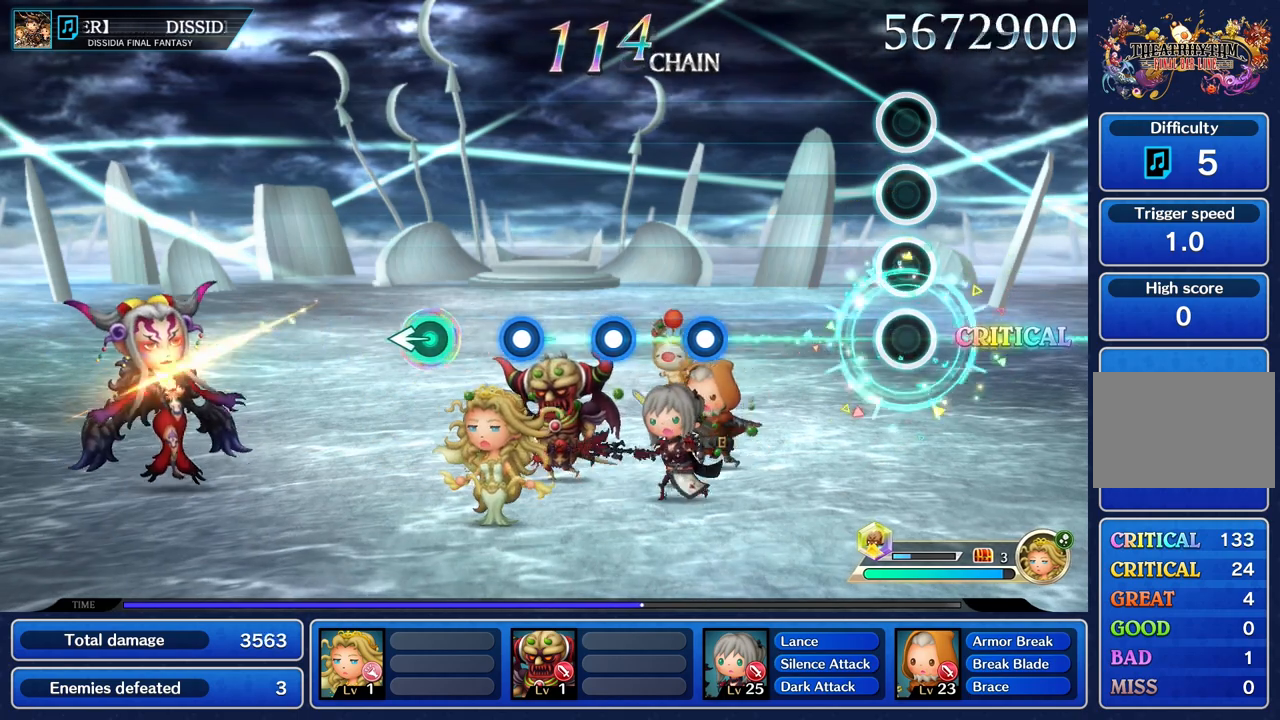
{"buttons": [], "left_stick": "center", "right_stick": "center", "events": []}
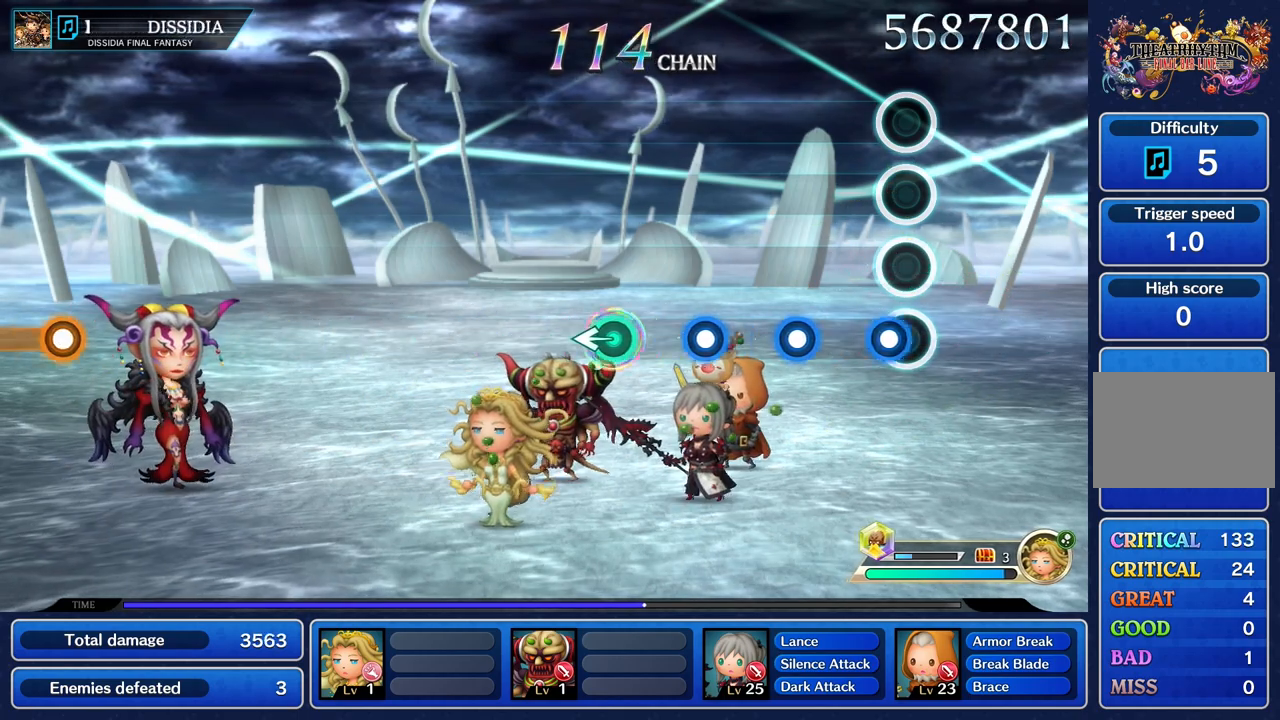
{"buttons": ["R1"], "left_stick": "center", "right_stick": "center", "events": [[66, "R1", "down"], [200, "R1", "up"], [417, "R1", "down"]]}
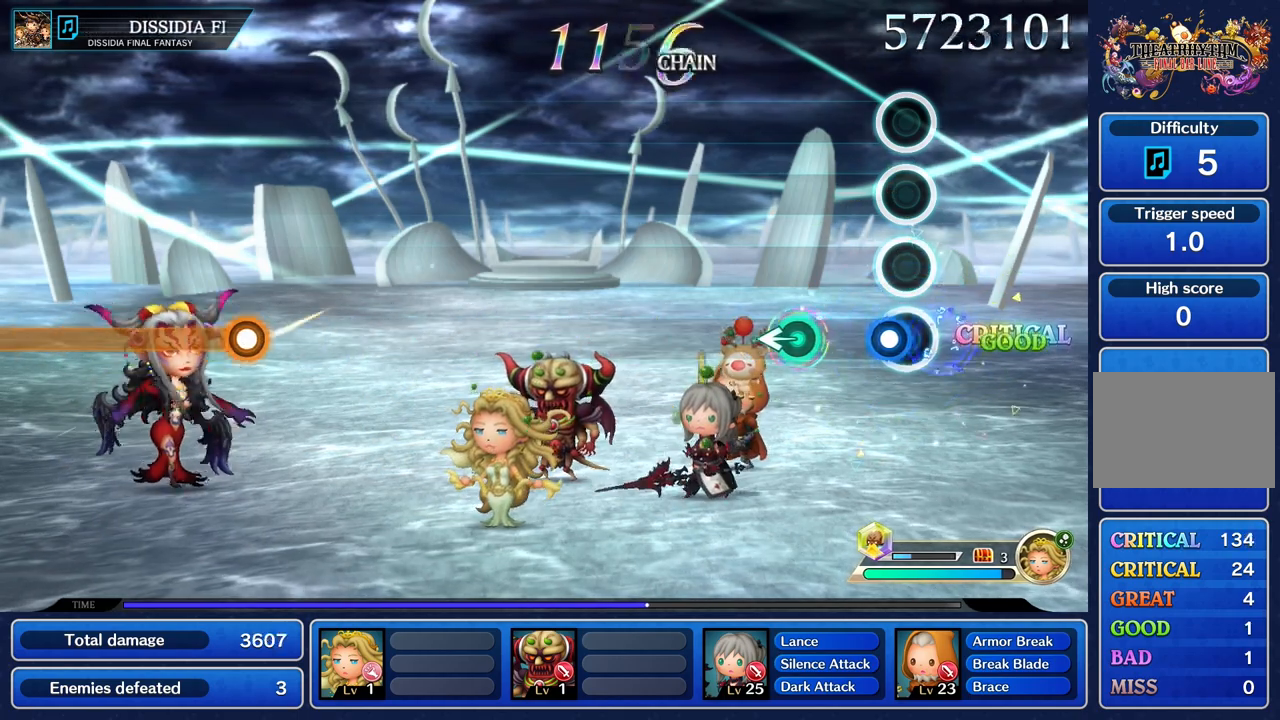
{"buttons": [], "left_stick": "center", "right_stick": "center", "events": [[50, "R1", "up"], [167, "R1", "down"], [284, "R1", "up"], [334, "left_stick", "left"], [467, "left_stick", "center"]]}
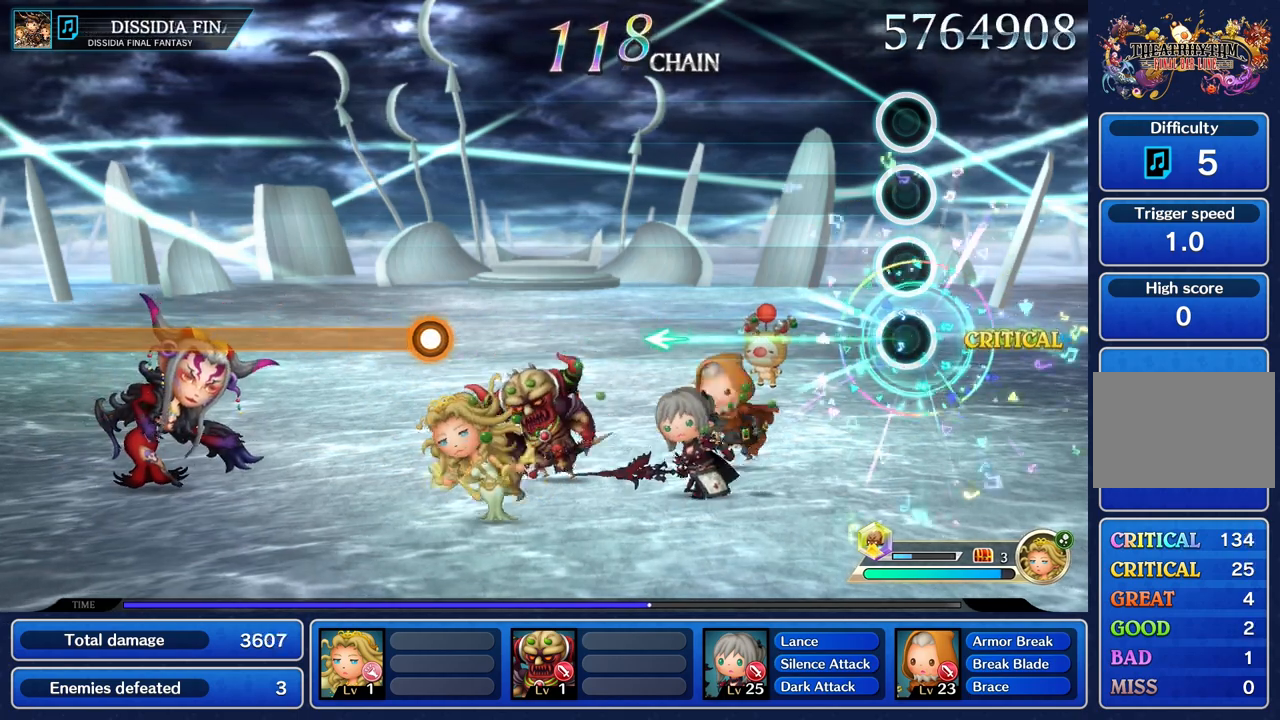
{"buttons": [], "left_stick": "center", "right_stick": "center", "events": []}
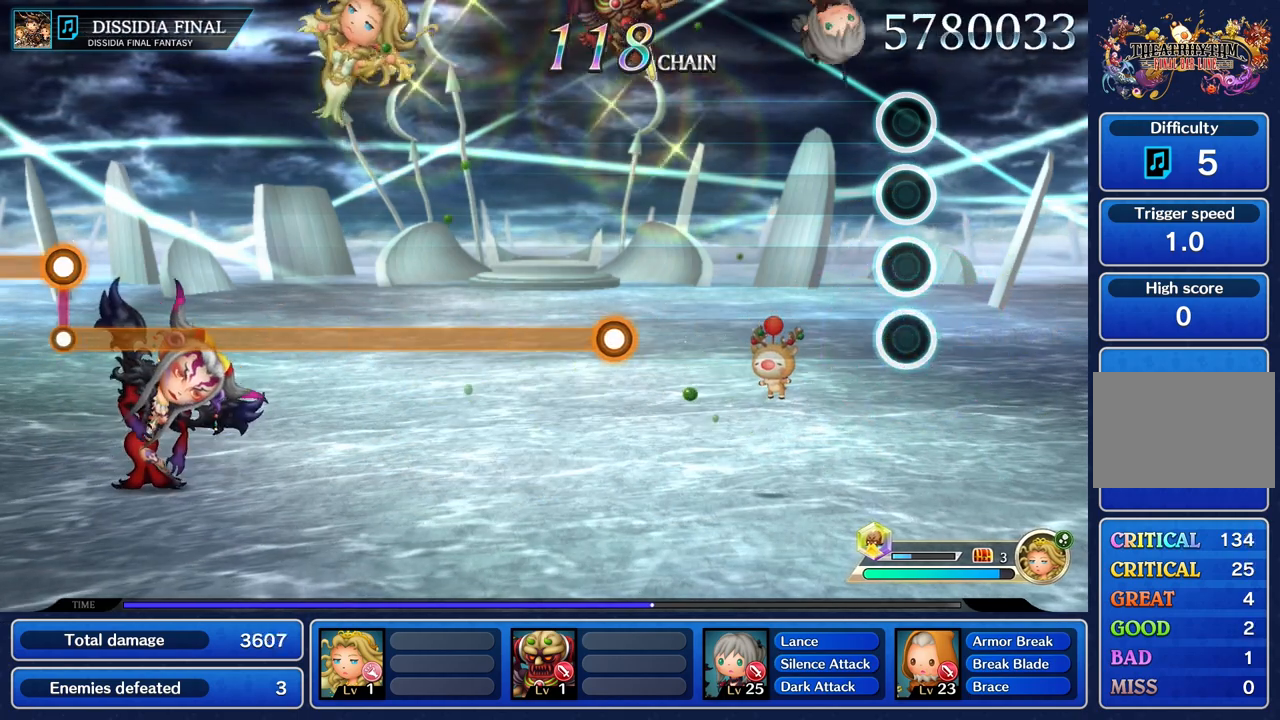
{"buttons": [], "left_stick": "center", "right_stick": "center", "events": []}
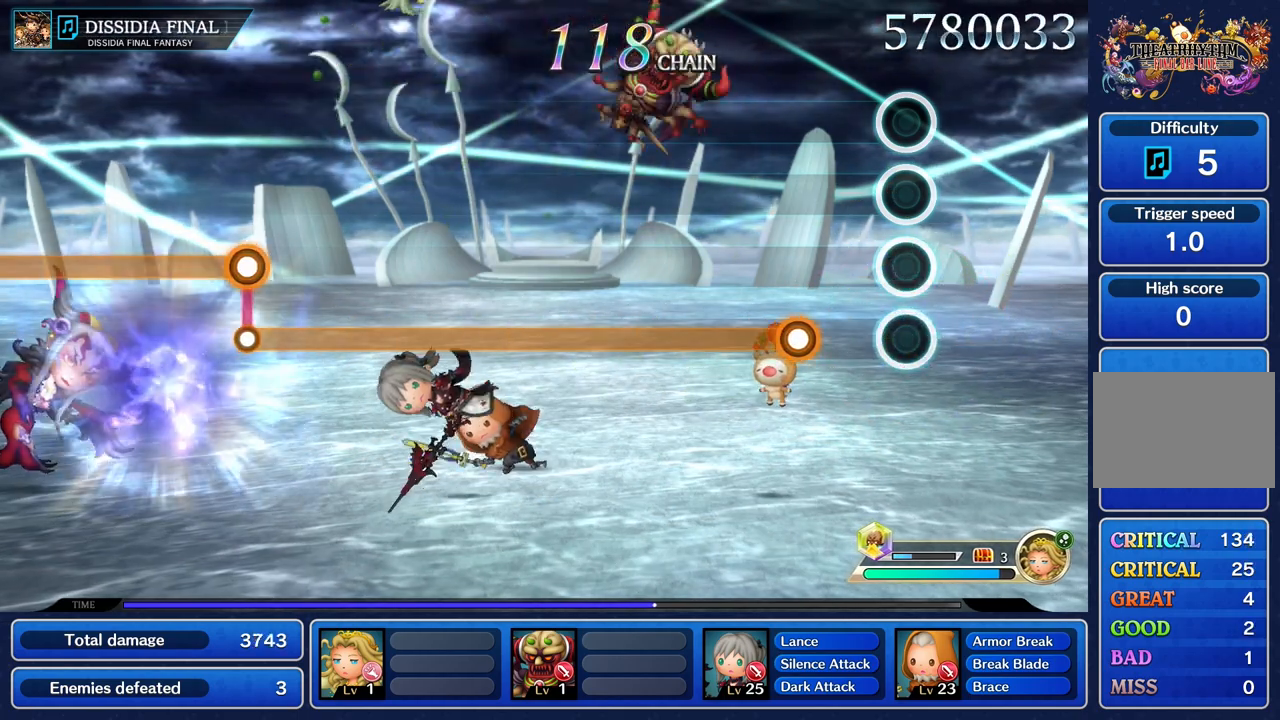
{"buttons": ["R1"], "left_stick": "center", "right_stick": "center", "events": [[317, "R1", "down"]]}
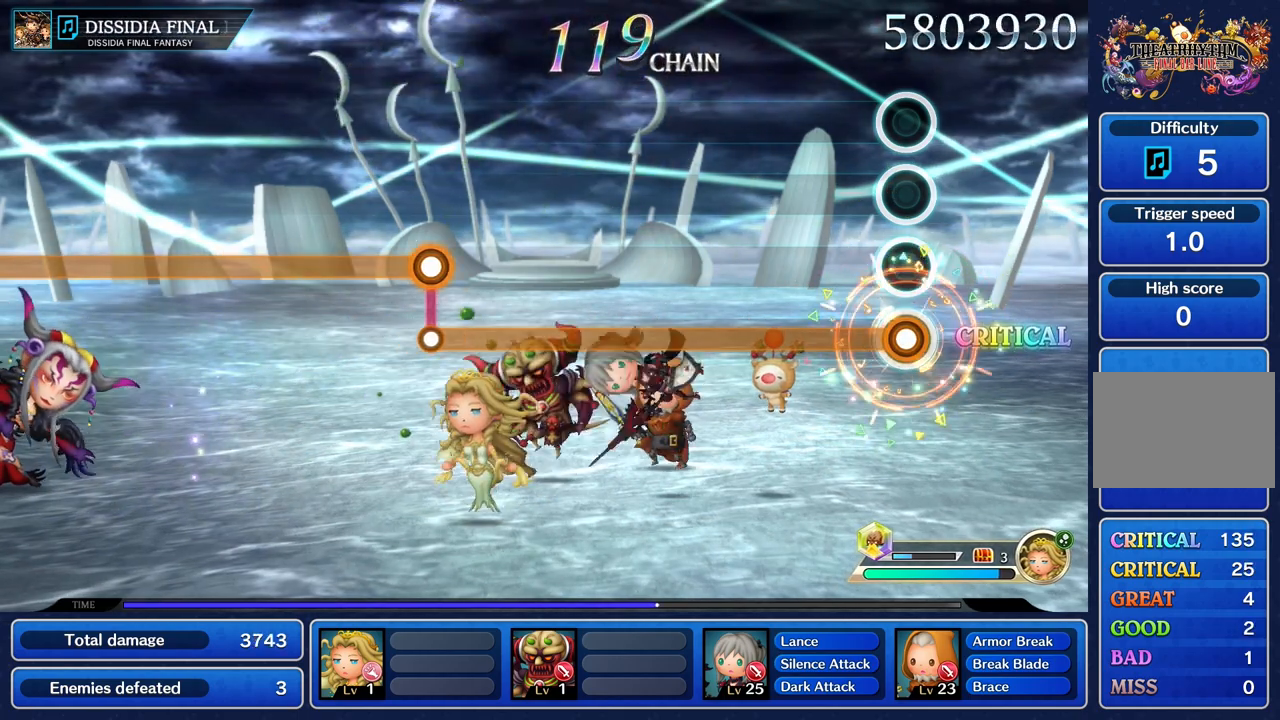
{"buttons": ["R1"], "left_stick": "center", "right_stick": "center", "events": []}
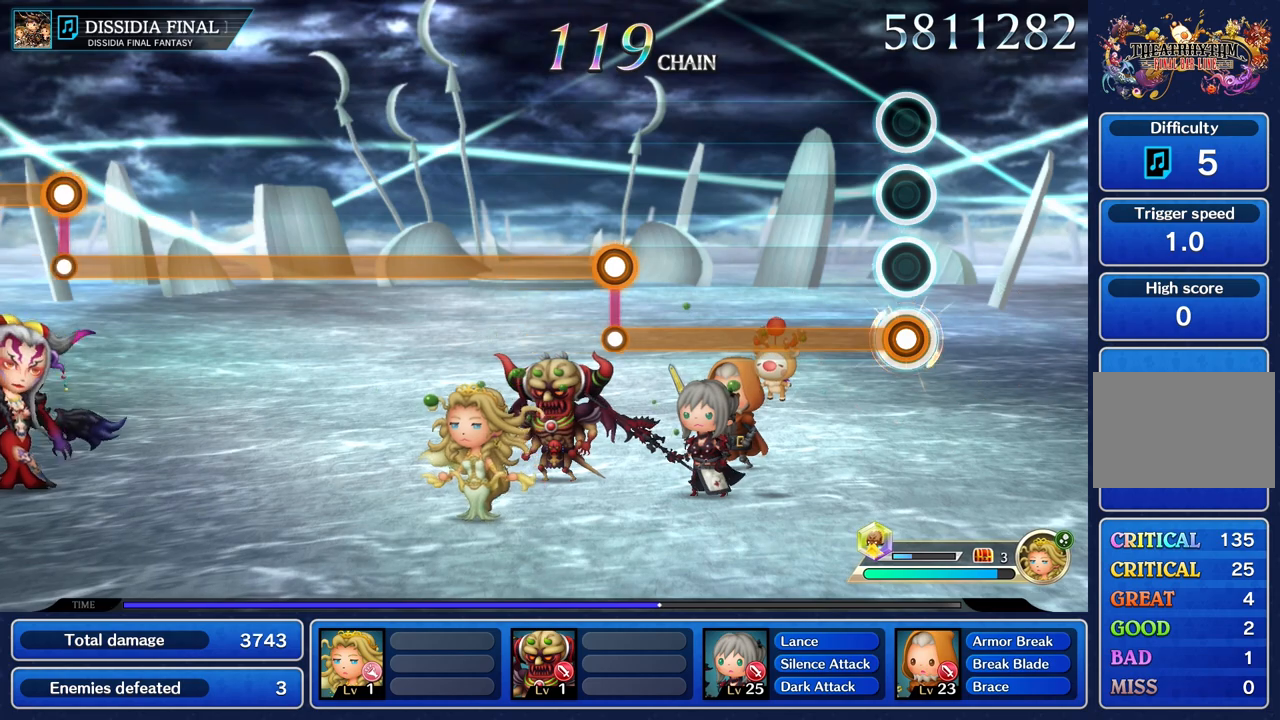
{"buttons": ["R1"], "left_stick": "center", "right_stick": "center", "events": []}
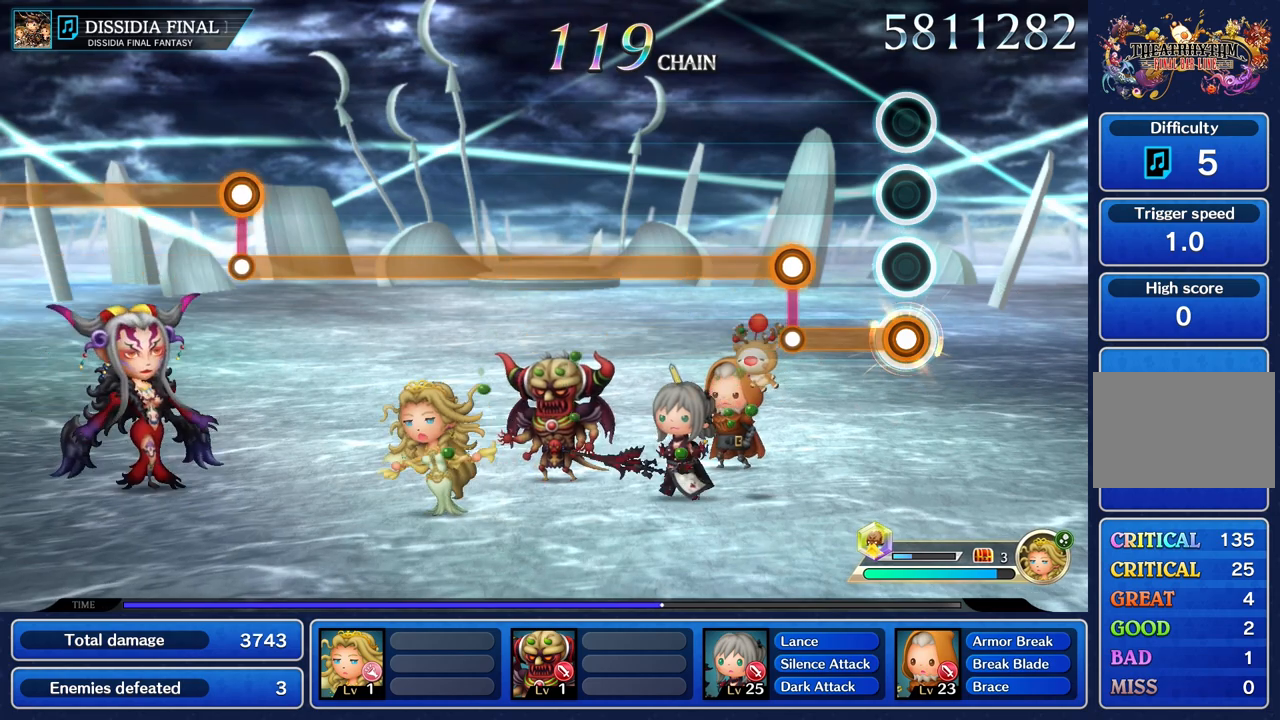
{"buttons": ["L1"], "left_stick": "center", "right_stick": "center", "events": [[334, "L1", "down"], [334, "R1", "up"]]}
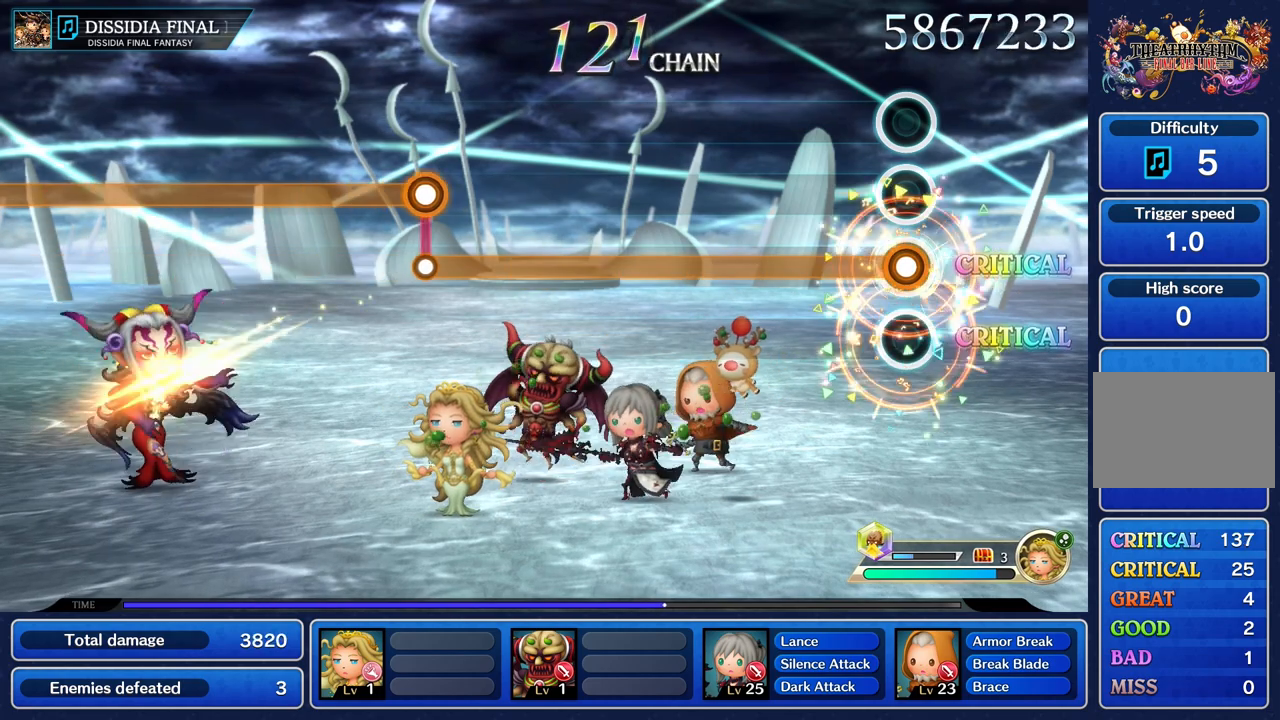
{"buttons": ["L1"], "left_stick": "center", "right_stick": "center", "events": []}
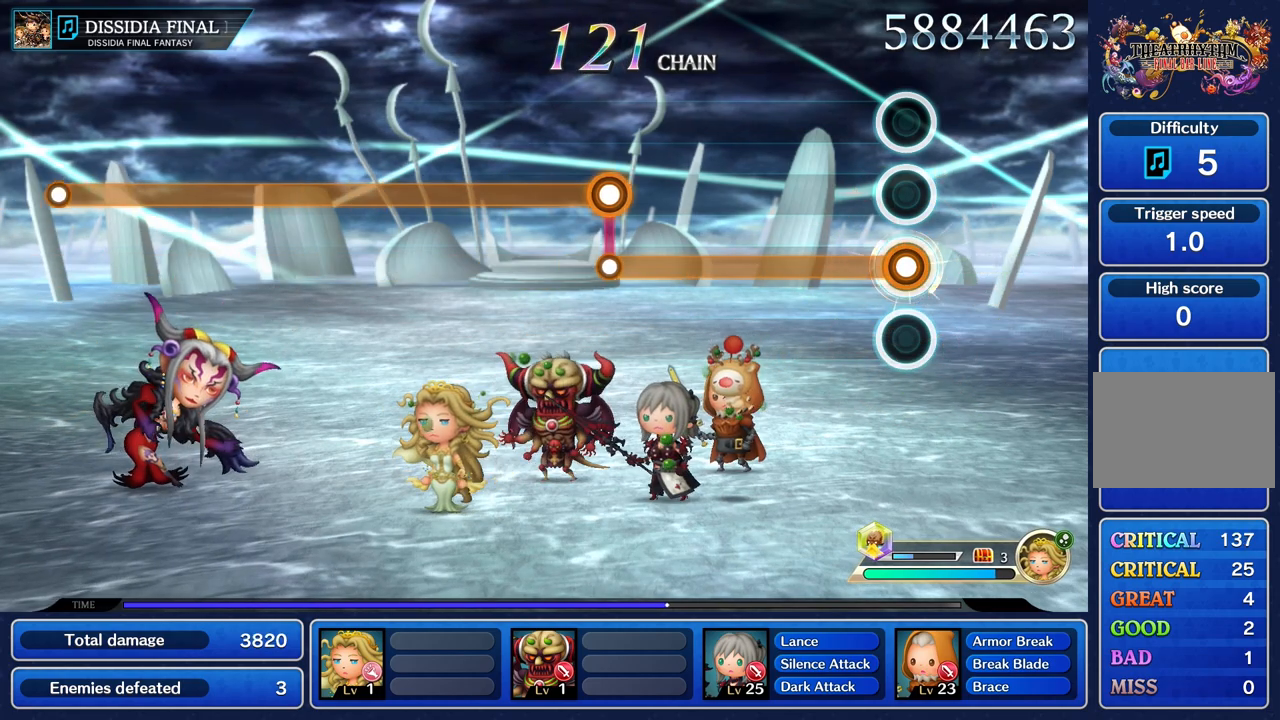
{"buttons": ["L1"], "left_stick": "center", "right_stick": "center", "events": []}
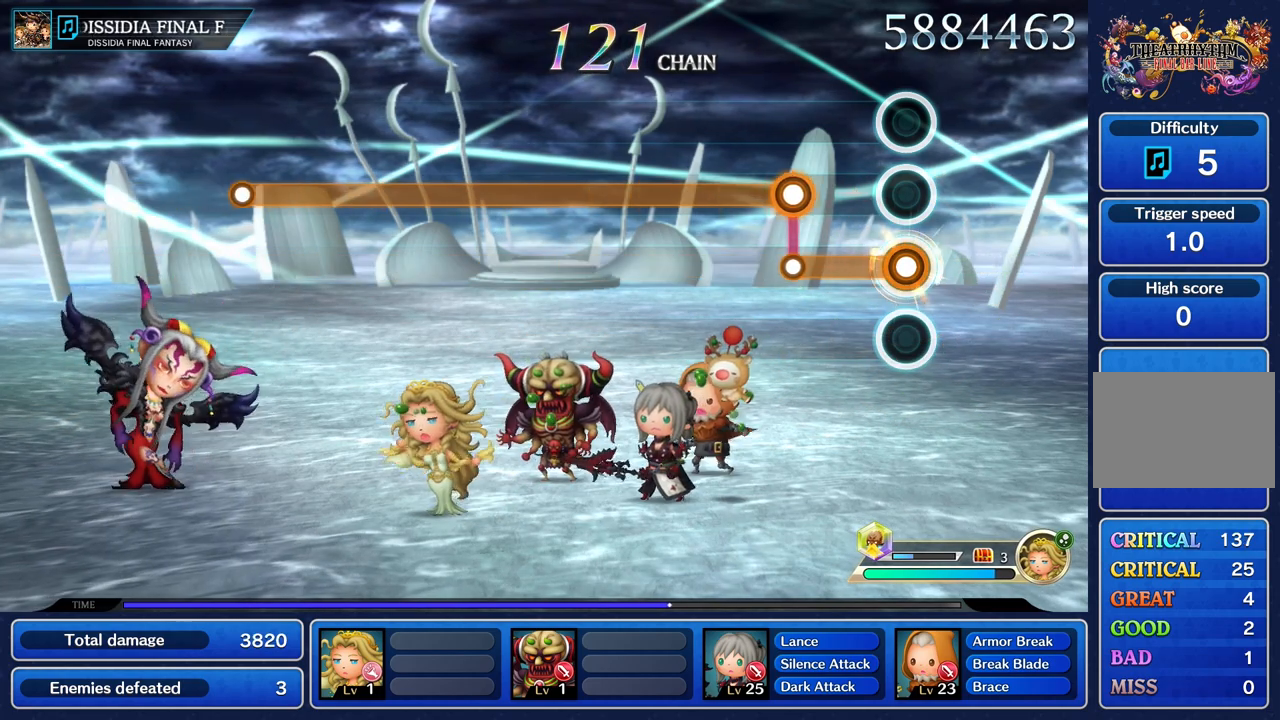
{"buttons": ["R1"], "left_stick": "center", "right_stick": "center", "events": [[367, "R1", "down"], [400, "L1", "up"]]}
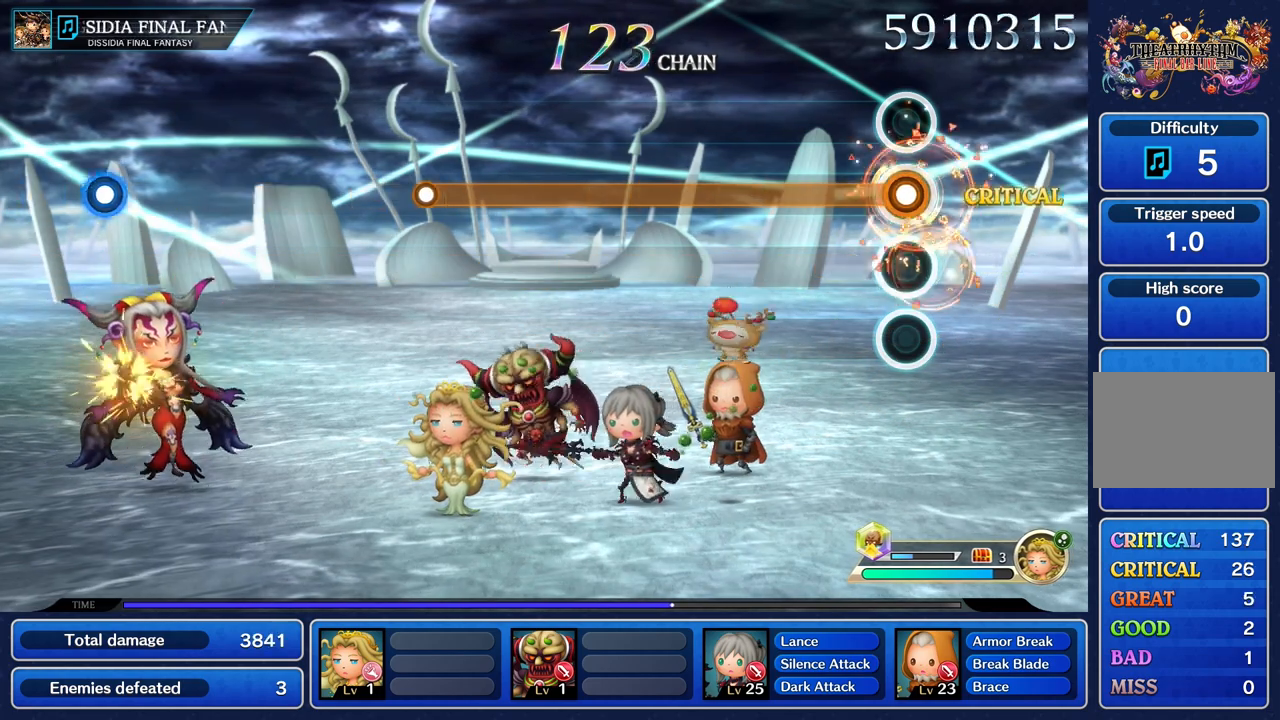
{"buttons": ["R1"], "left_stick": "center", "right_stick": "center", "events": []}
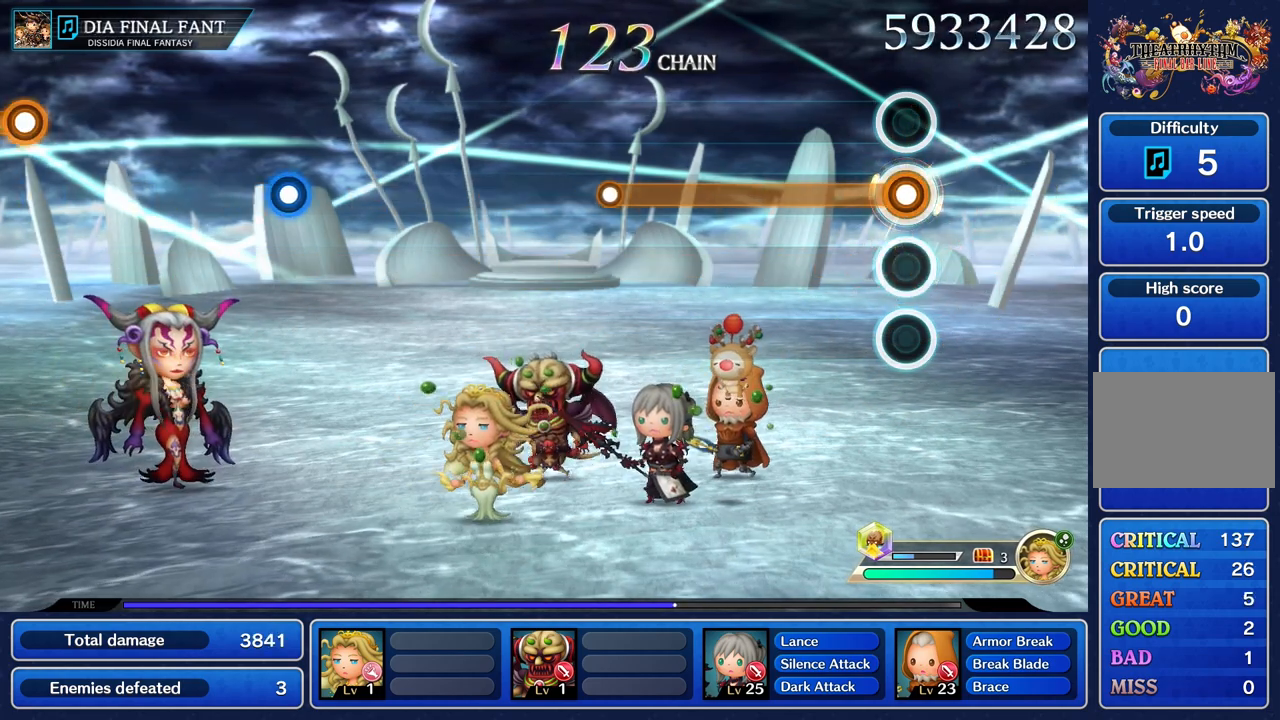
{"buttons": ["R1"], "left_stick": "center", "right_stick": "center", "events": []}
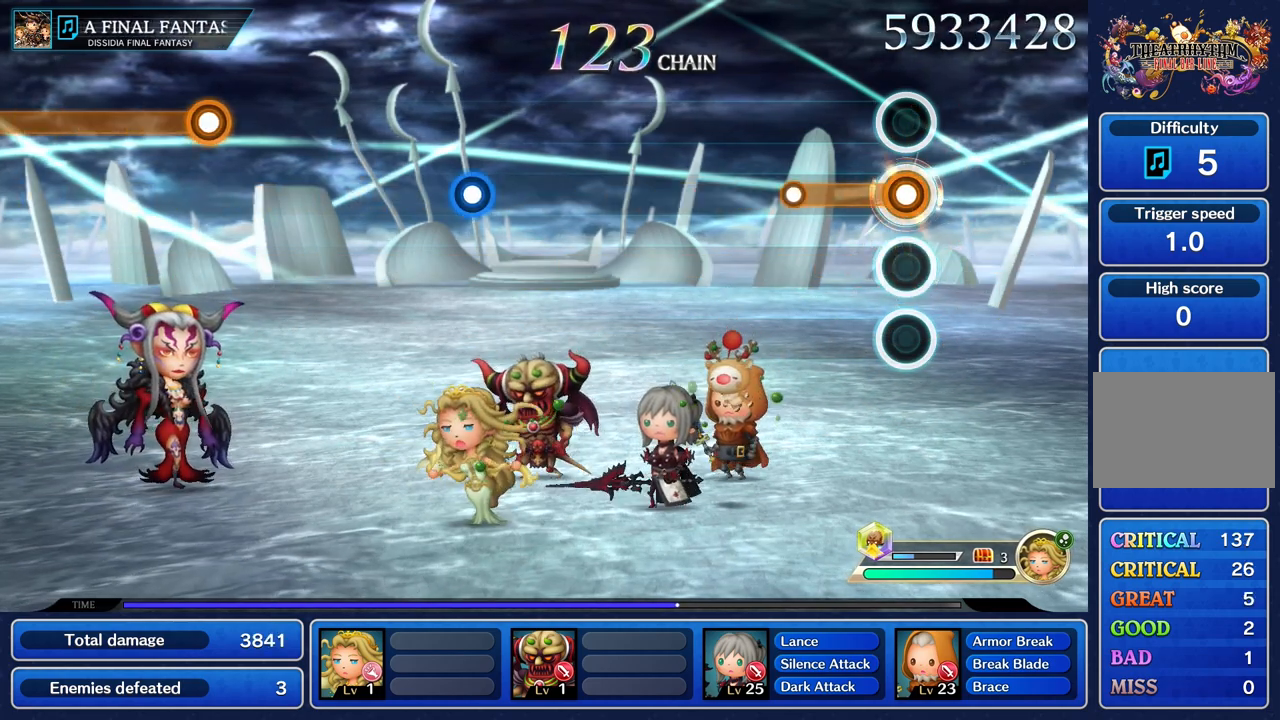
{"buttons": [], "left_stick": "center", "right_stick": "center", "events": [[351, "R1", "up"]]}
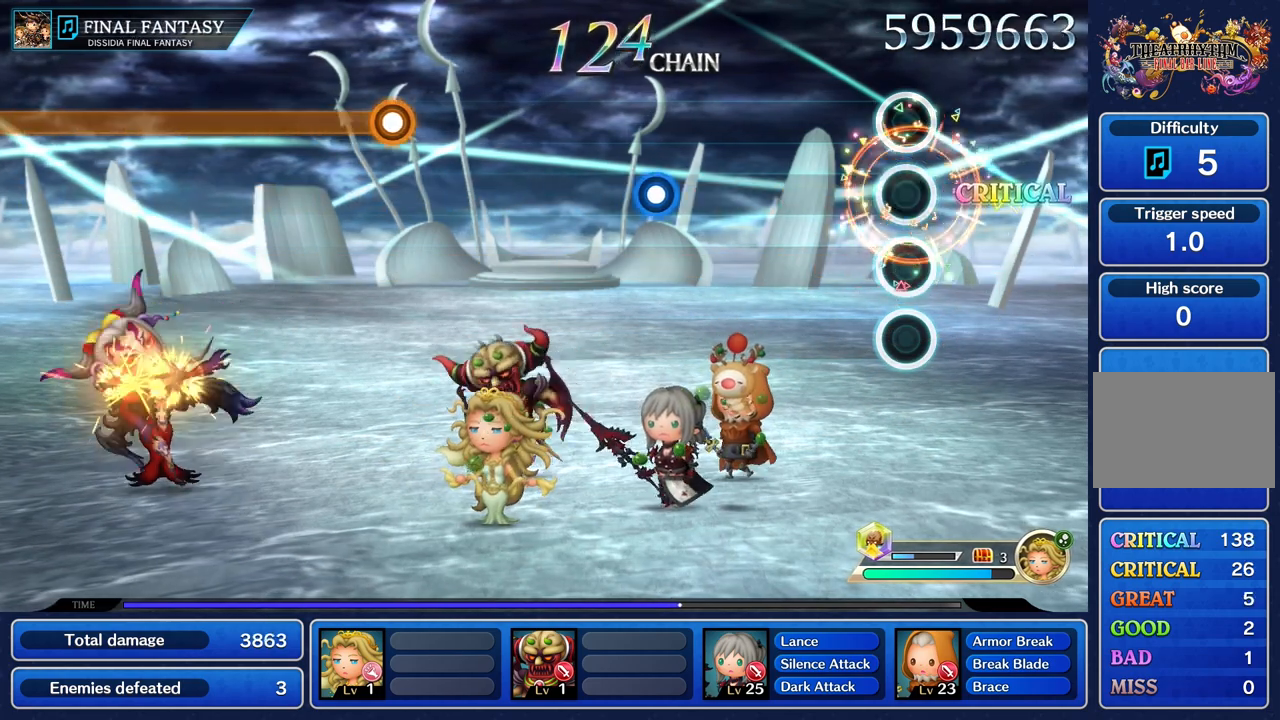
{"buttons": [], "left_stick": "center", "right_stick": "center", "events": []}
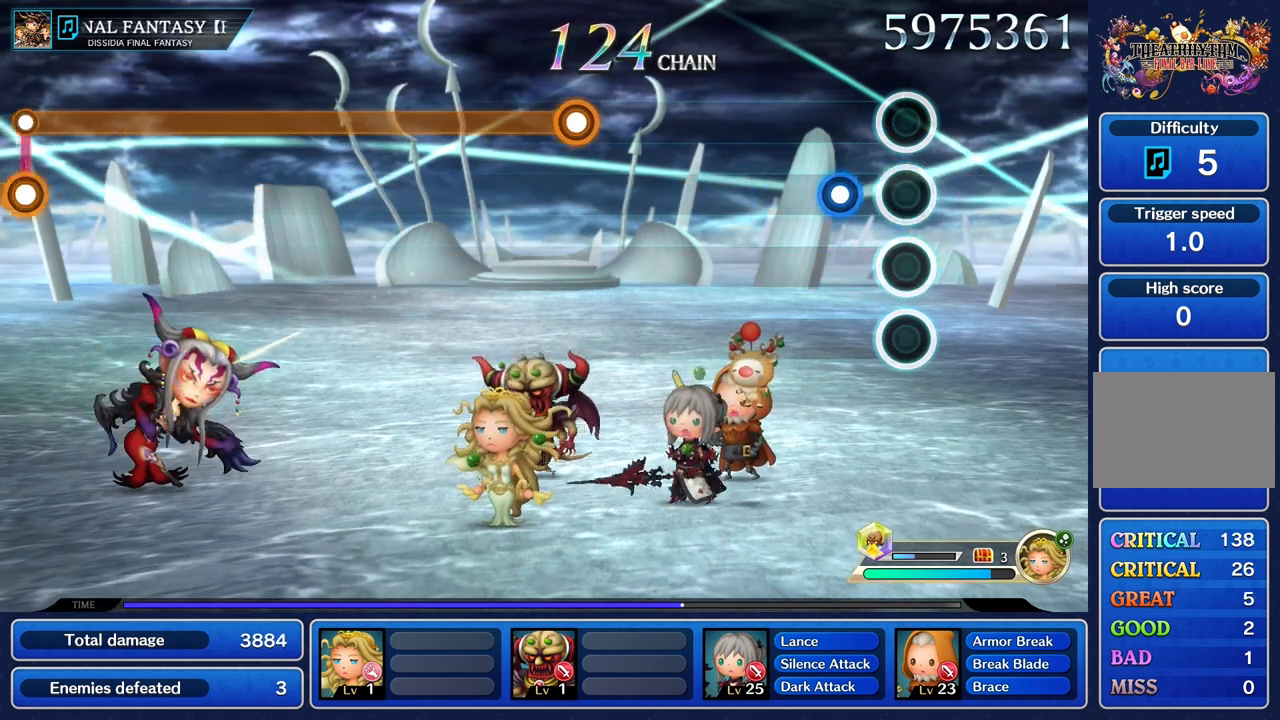
{"buttons": [], "left_stick": "center", "right_stick": "center", "events": [[201, "R1", "down"], [334, "R1", "up"]]}
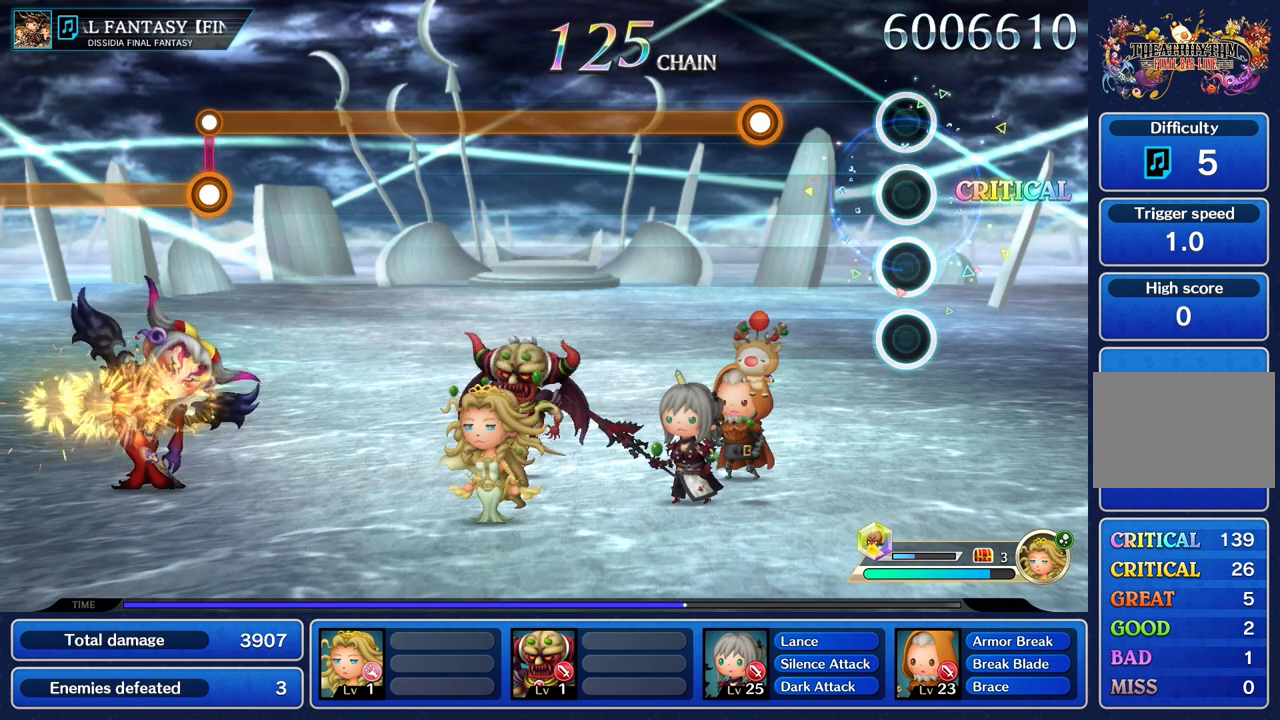
{"buttons": ["R1"], "left_stick": "center", "right_stick": "center", "events": [[417, "R1", "down"]]}
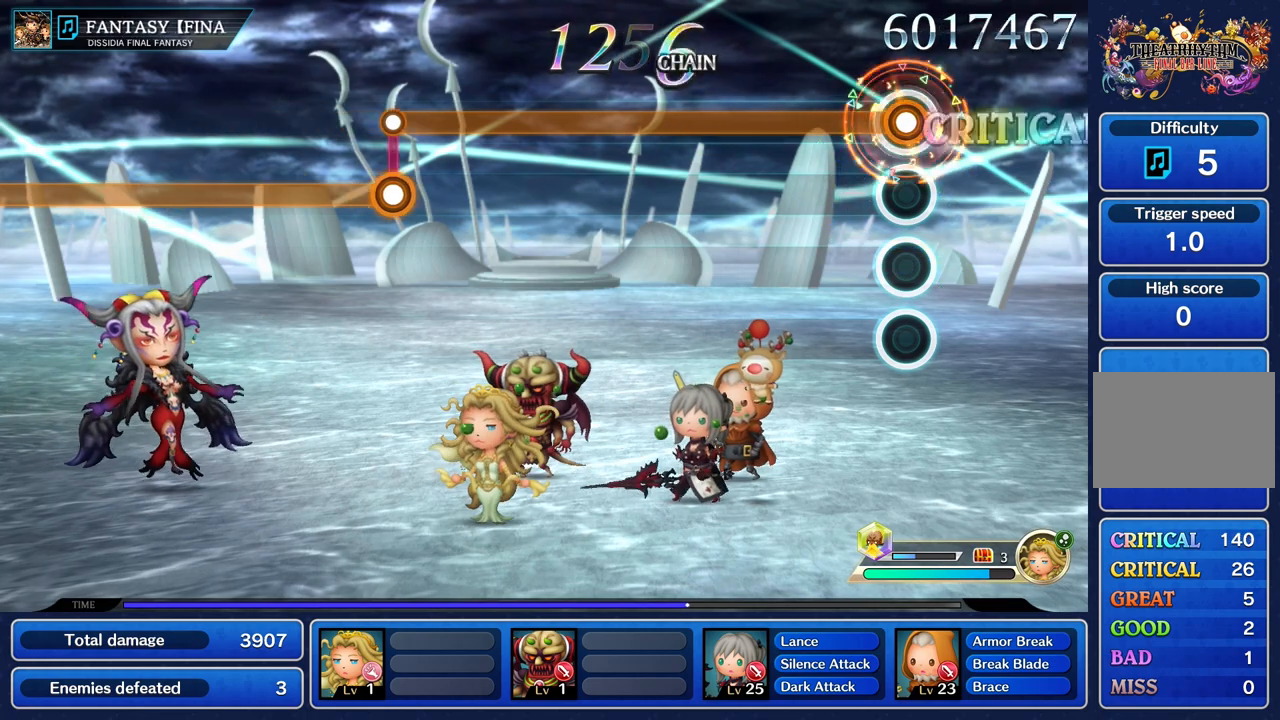
{"buttons": ["R1"], "left_stick": "center", "right_stick": "center", "events": []}